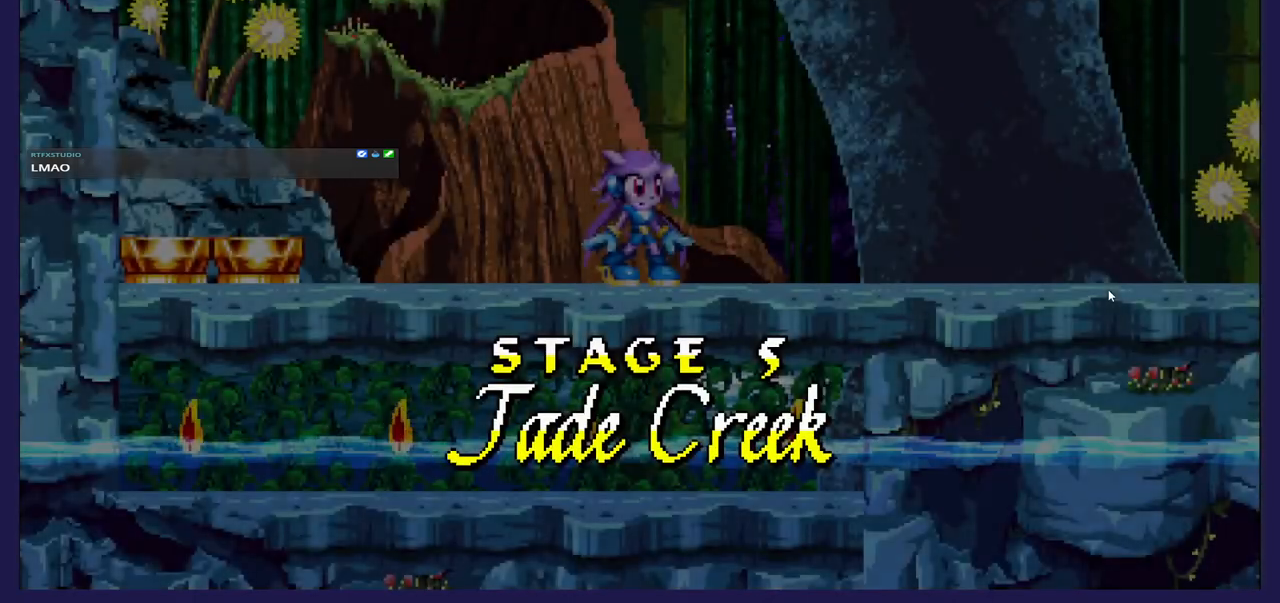
Gameplay with a controller (Xbox layout); each line is a JSON object with the inputs held at the frame after it. "events" lists button and stick changes between this image and that frame as [ms after this image, input, new state], when the widget could be followed in between. Not read: right_stick.
{"buttons": ["A", "DPAD_LEFT"], "left_stick": "center", "events": [[300, "DPAD_LEFT", "down"], [450, "A", "down"]]}
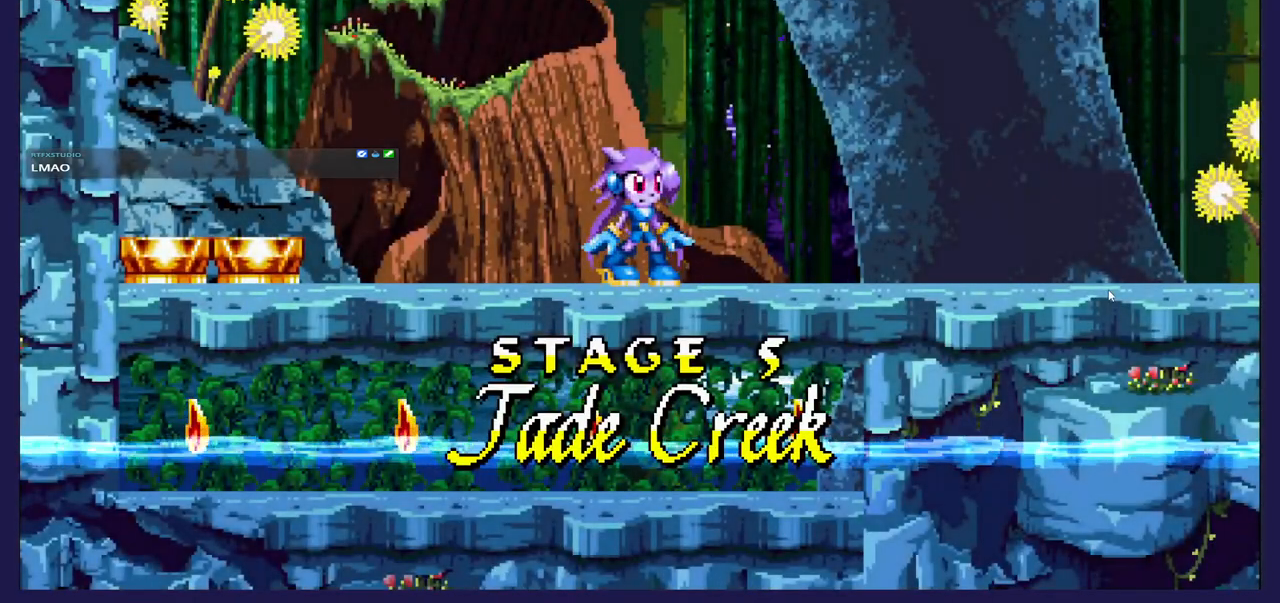
{"buttons": ["DPAD_LEFT"], "left_stick": "center", "events": [[100, "A", "up"], [233, "A", "down"], [383, "A", "up"]]}
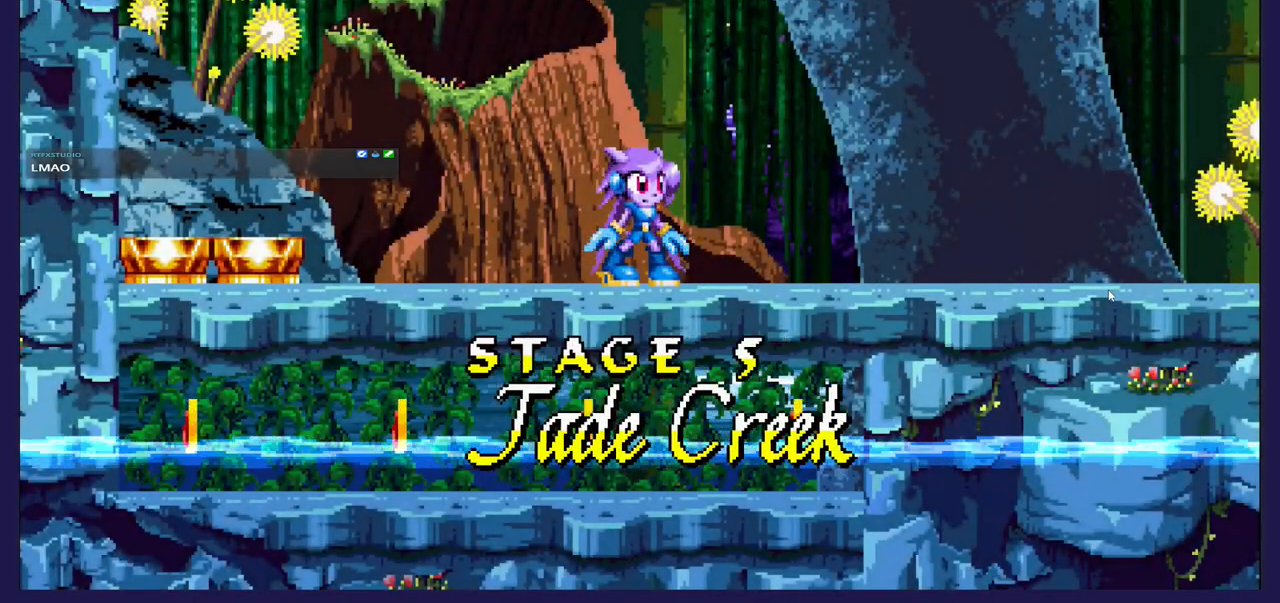
{"buttons": ["DPAD_LEFT"], "left_stick": "center", "events": [[133, "A", "down"], [383, "A", "up"]]}
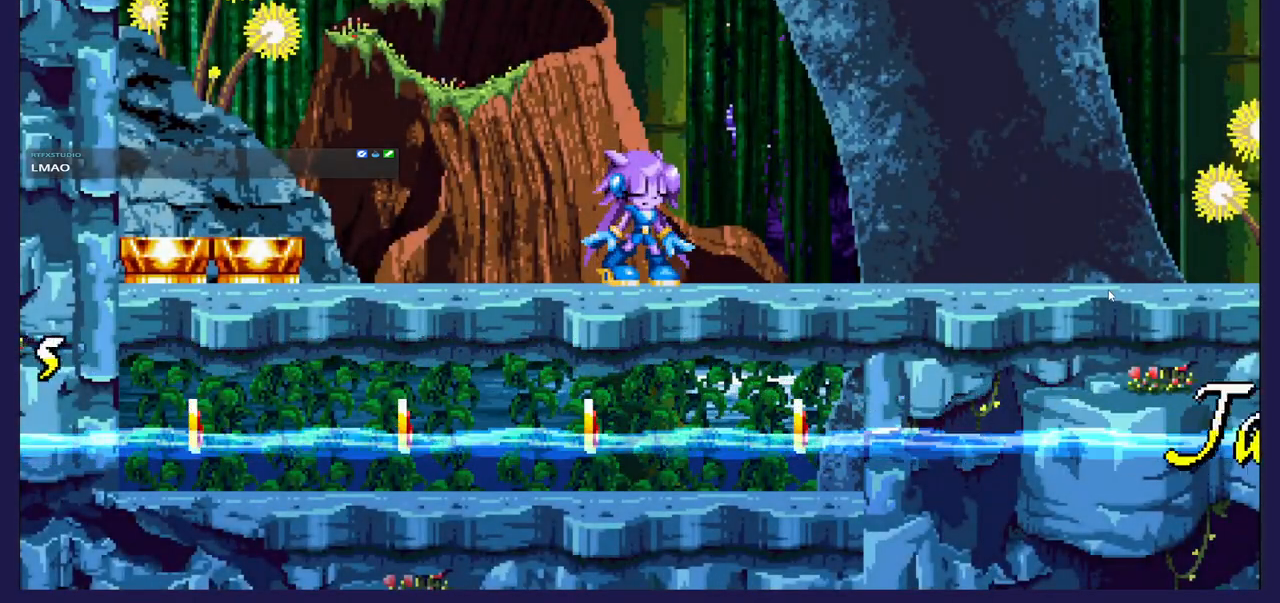
{"buttons": ["DPAD_LEFT"], "left_stick": "center", "events": [[117, "A", "down"], [367, "A", "up"]]}
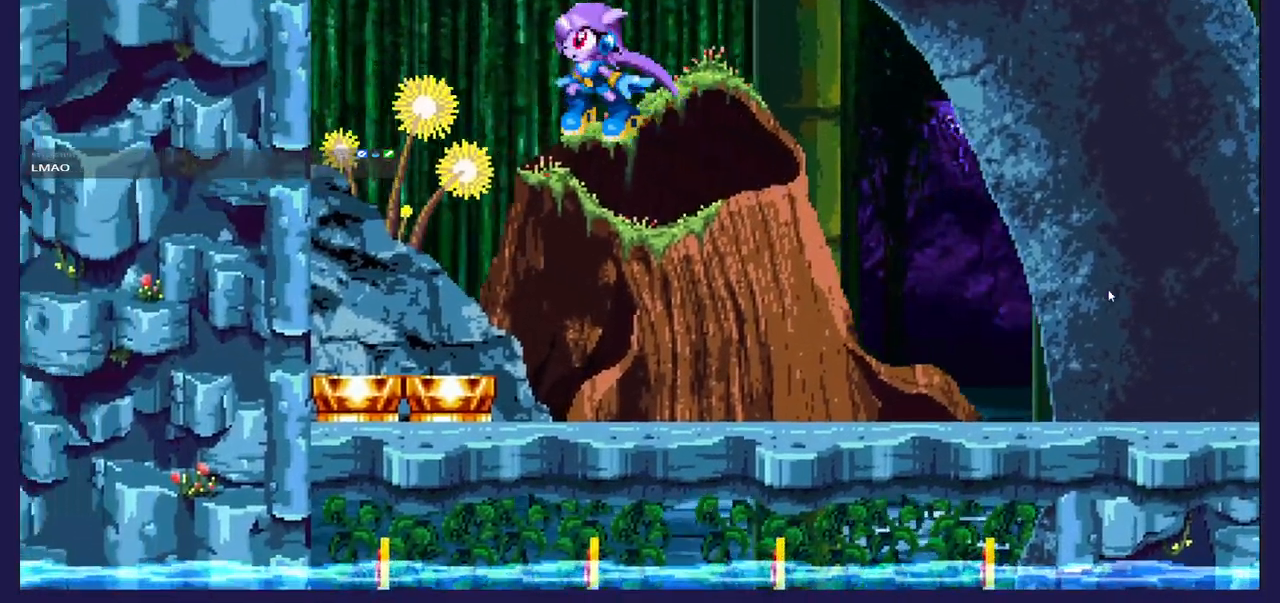
{"buttons": [], "left_stick": "center", "events": [[83, "DPAD_LEFT", "up"]]}
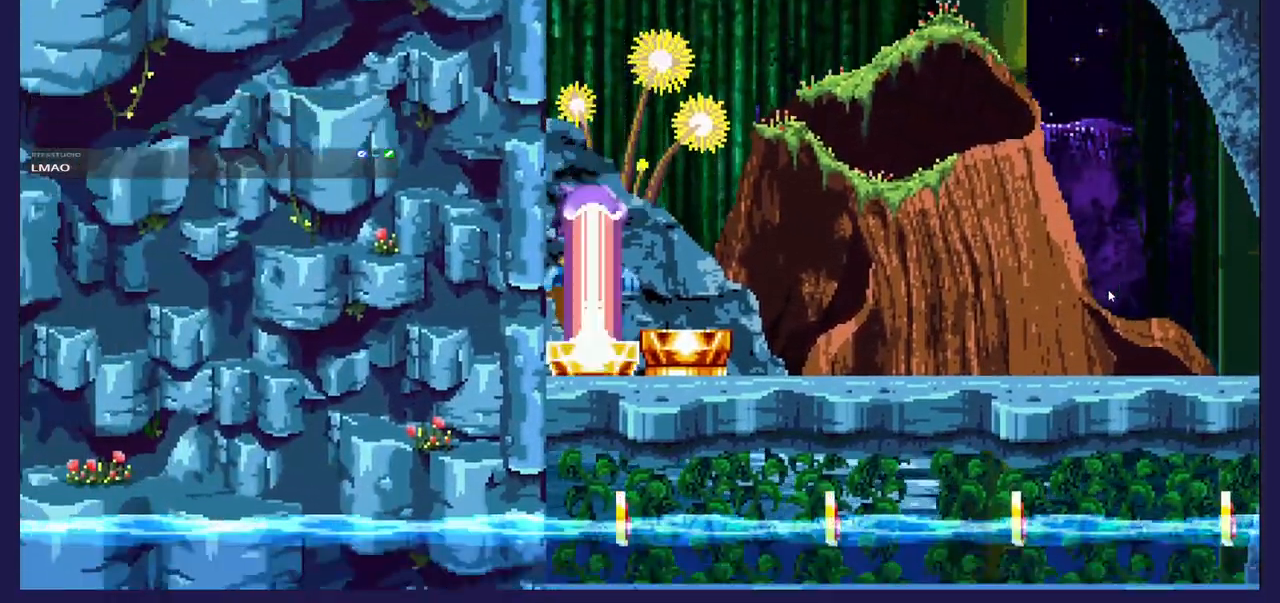
{"buttons": [], "left_stick": "center", "events": []}
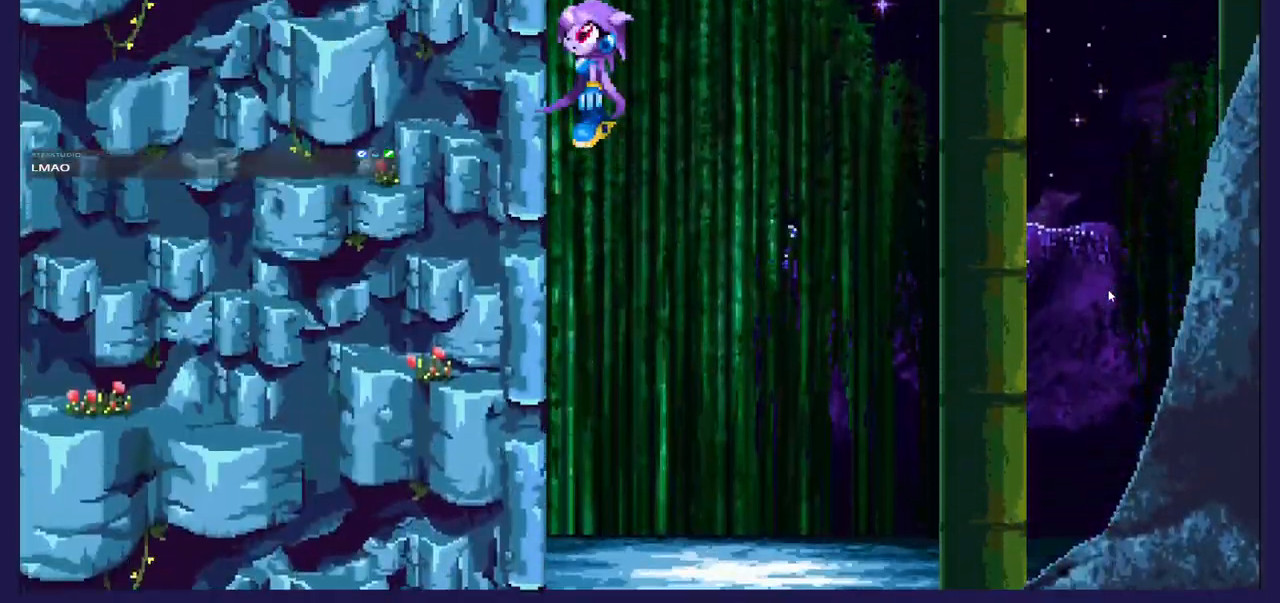
{"buttons": ["DPAD_LEFT"], "left_stick": "center", "events": [[33, "DPAD_LEFT", "down"]]}
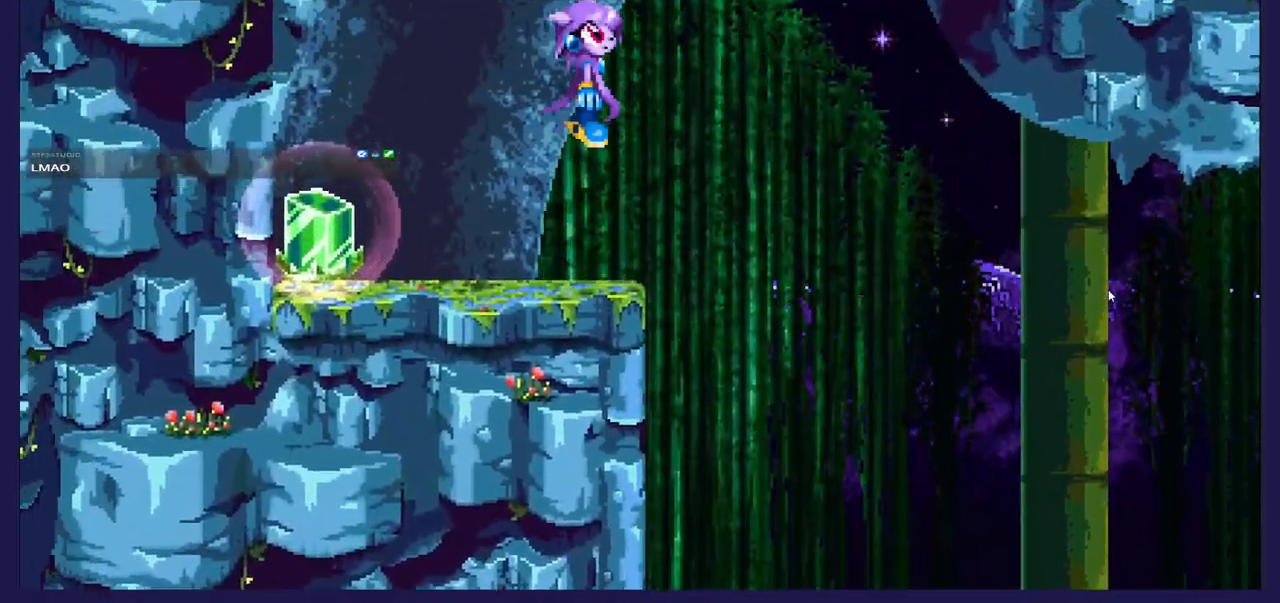
{"buttons": ["DPAD_RIGHT"], "left_stick": "center", "events": [[83, "DPAD_LEFT", "up"], [367, "DPAD_RIGHT", "down"]]}
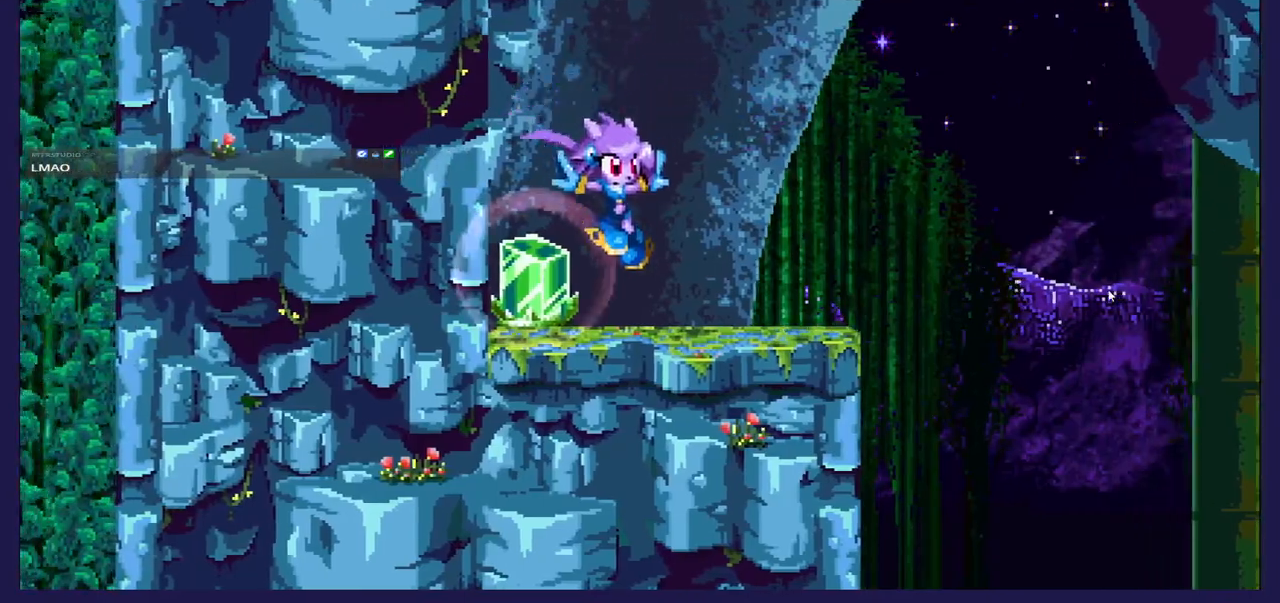
{"buttons": [], "left_stick": "center", "events": [[67, "DPAD_RIGHT", "up"], [150, "DPAD_LEFT", "down"], [200, "X", "down"], [283, "DPAD_LEFT", "up"], [317, "X", "up"]]}
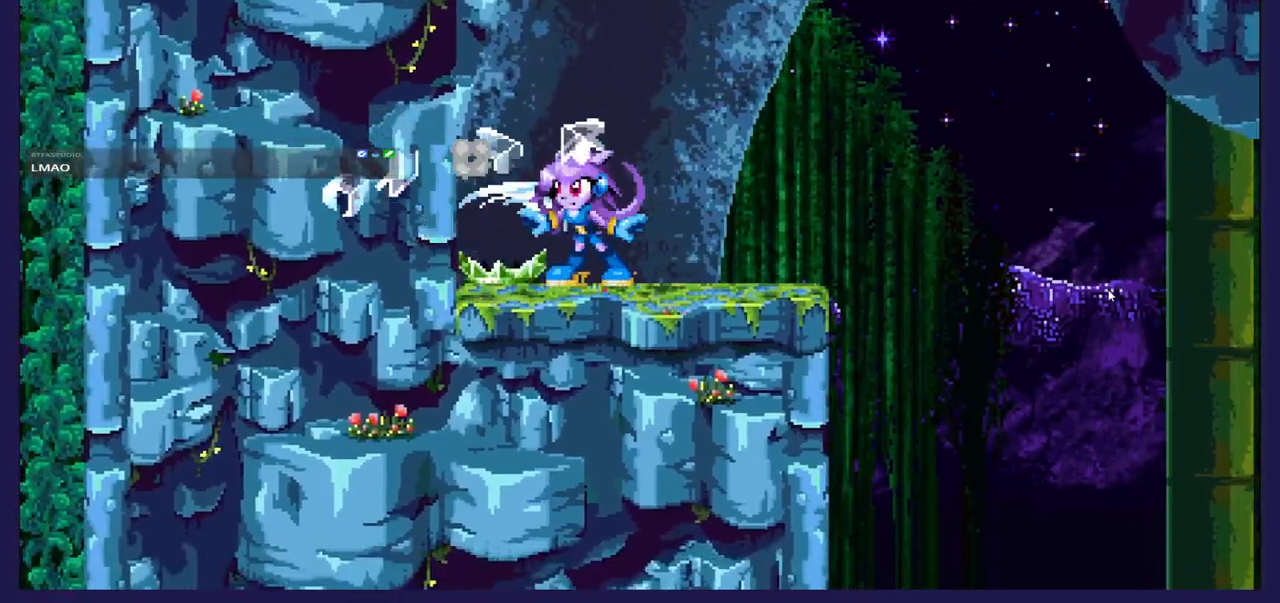
{"buttons": [], "left_stick": "center", "events": [[333, "DPAD_LEFT", "down"], [500, "DPAD_LEFT", "up"]]}
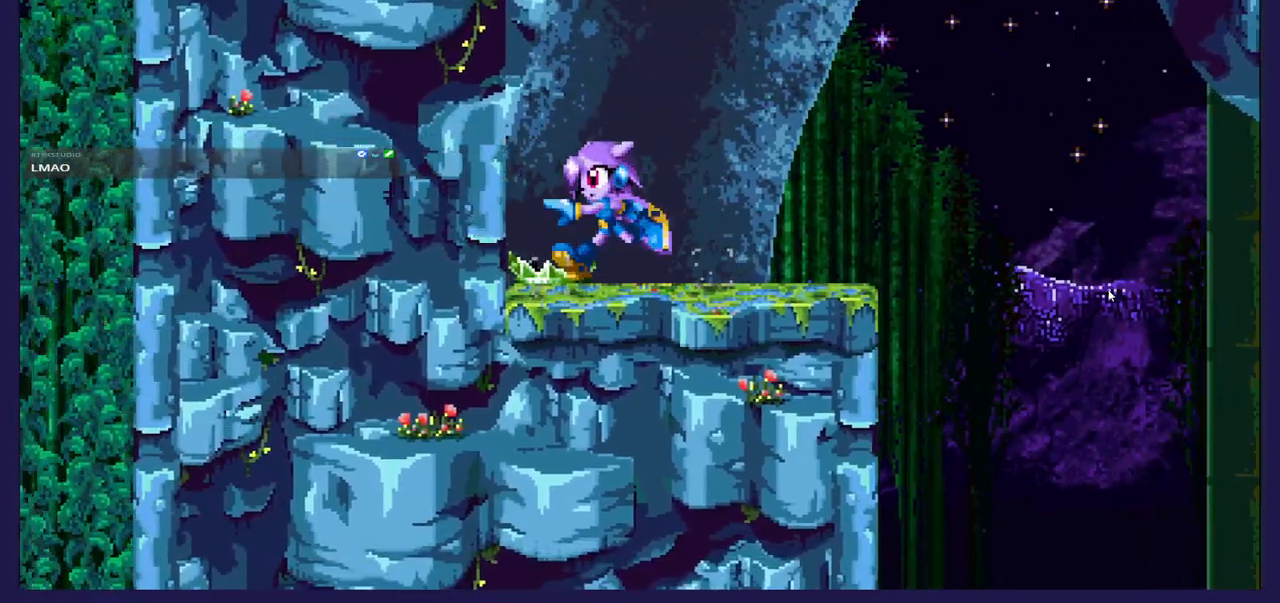
{"buttons": ["A", "DPAD_RIGHT"], "left_stick": "center", "events": [[67, "DPAD_RIGHT", "down"], [183, "A", "down"]]}
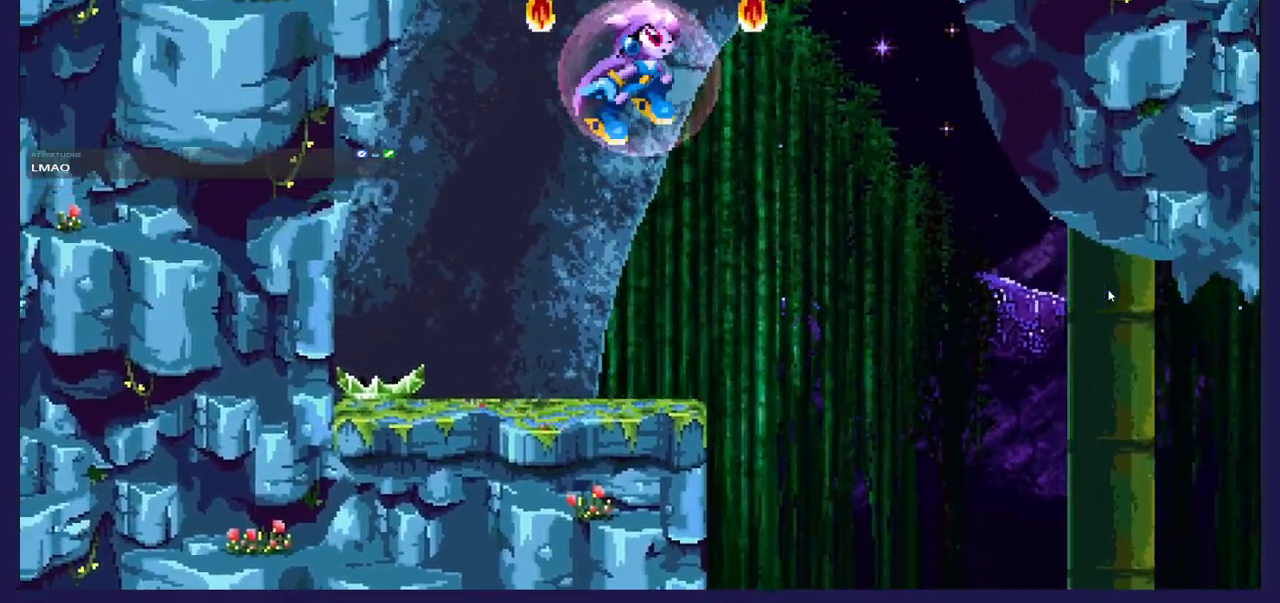
{"buttons": ["DPAD_RIGHT"], "left_stick": "center", "events": [[50, "DPAD_RIGHT", "up"], [133, "DPAD_LEFT", "down"], [267, "DPAD_LEFT", "up"], [300, "A", "up"], [350, "DPAD_RIGHT", "down"]]}
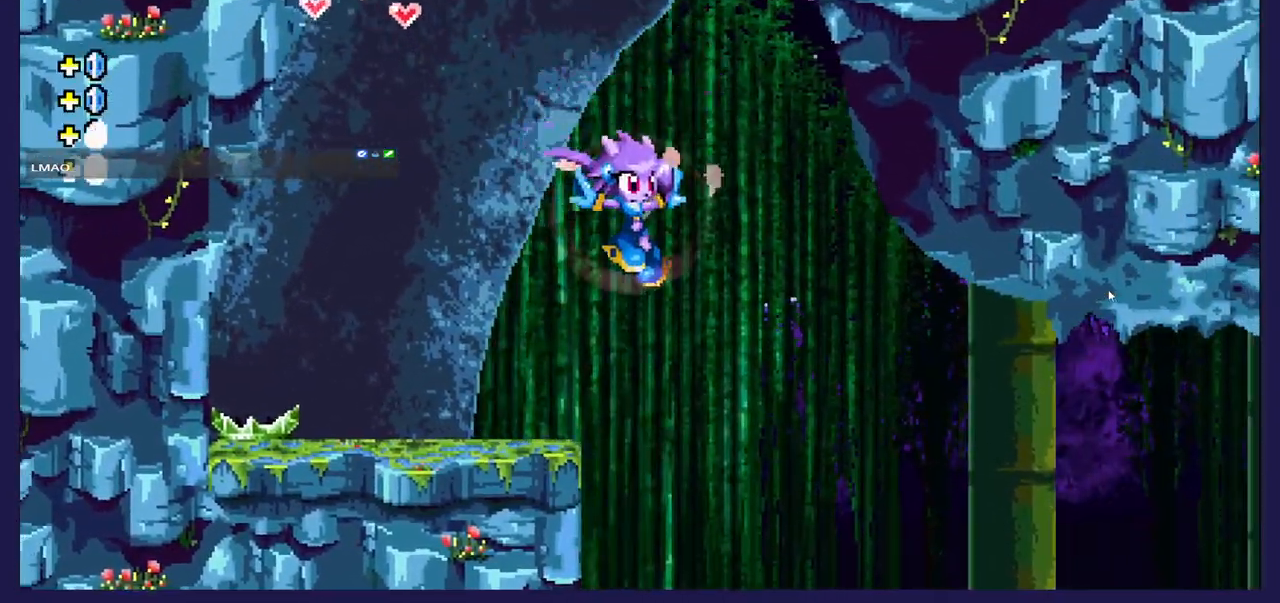
{"buttons": [], "left_stick": "center", "events": [[67, "DPAD_RIGHT", "up"]]}
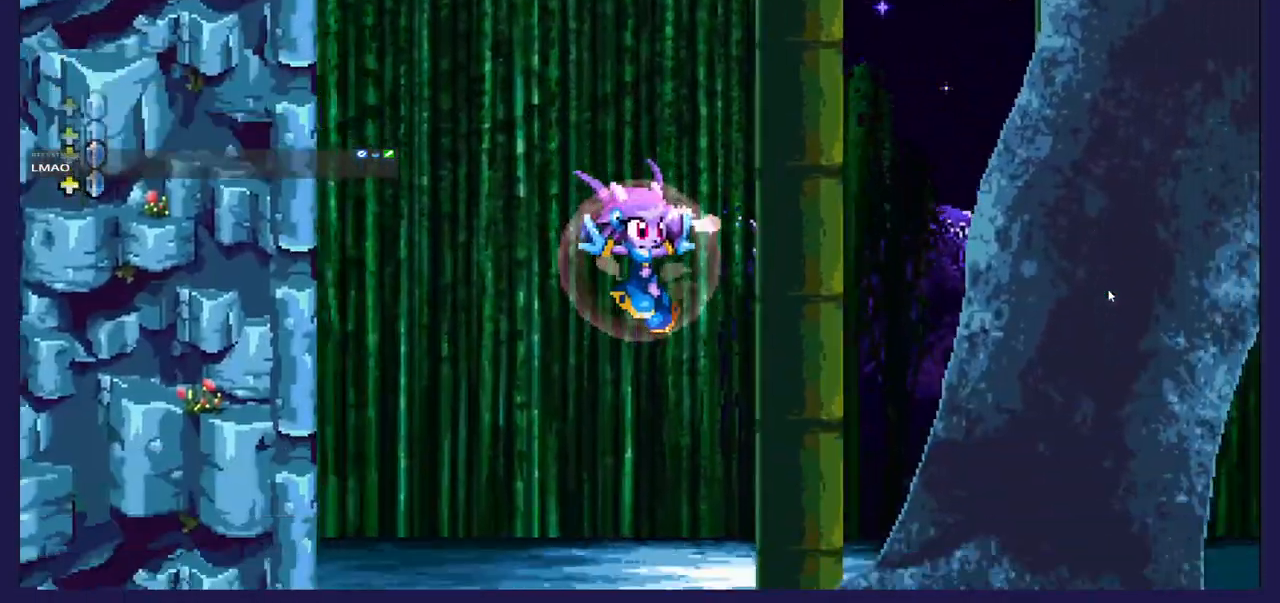
{"buttons": ["DPAD_LEFT"], "left_stick": "center", "events": [[167, "DPAD_LEFT", "down"]]}
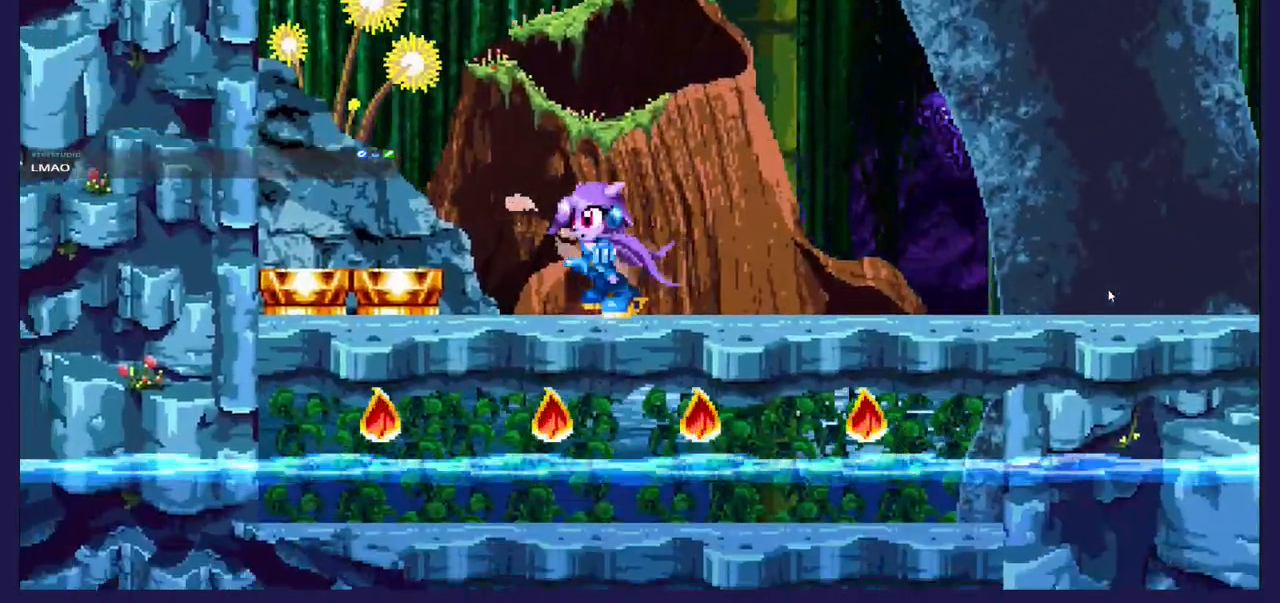
{"buttons": ["DPAD_RIGHT"], "left_stick": "center", "events": [[83, "DPAD_LEFT", "up"], [267, "DPAD_RIGHT", "down"]]}
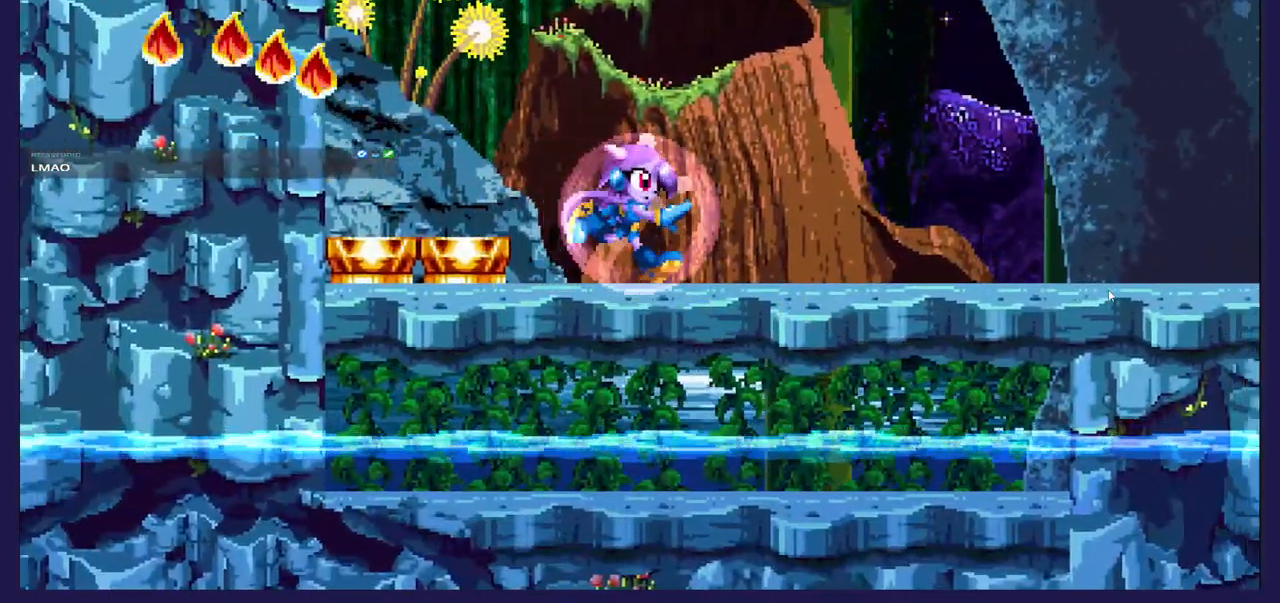
{"buttons": [], "left_stick": "center", "events": [[317, "DPAD_RIGHT", "up"]]}
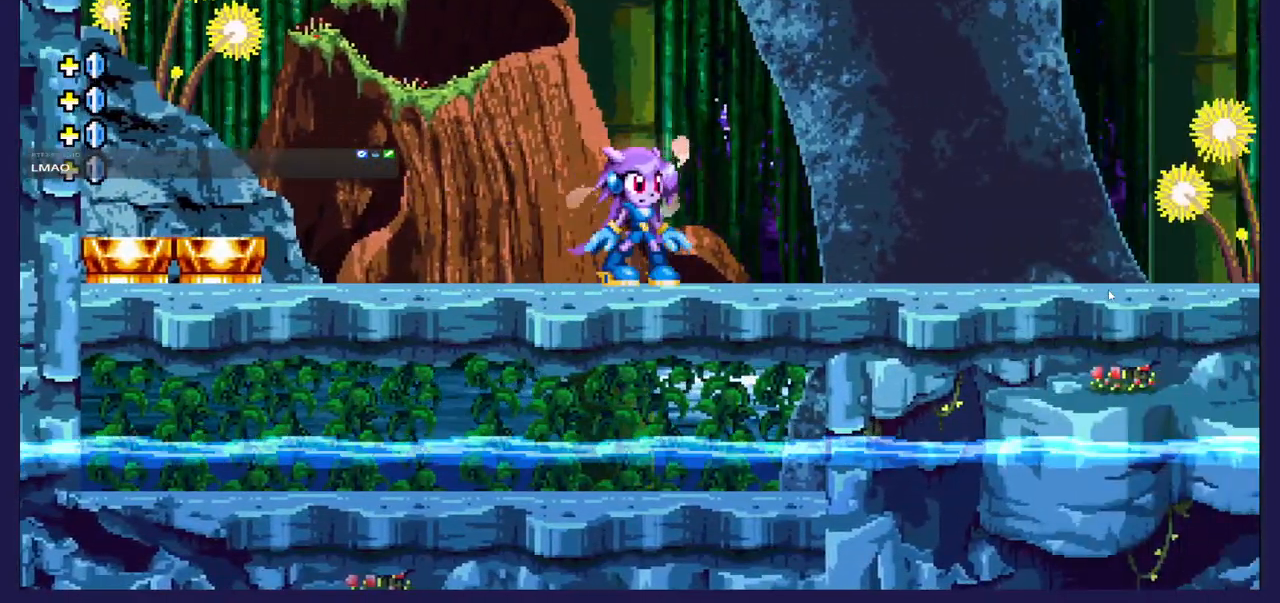
{"buttons": ["DPAD_RIGHT"], "left_stick": "center", "events": [[83, "DPAD_RIGHT", "down"]]}
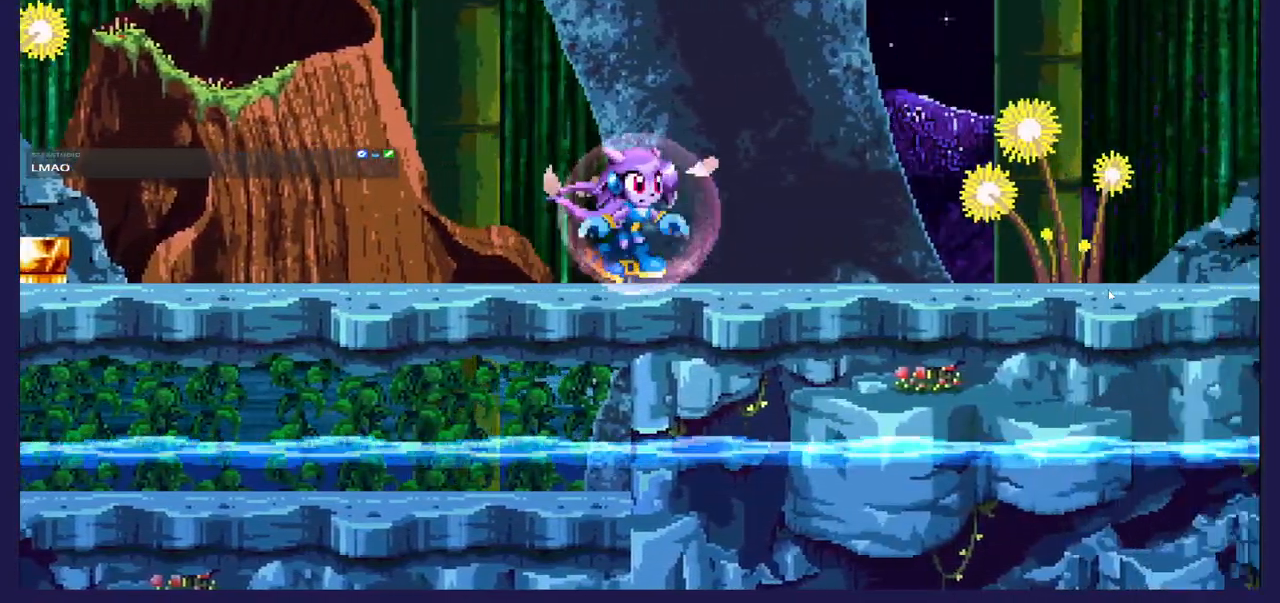
{"buttons": ["DPAD_RIGHT"], "left_stick": "center", "events": []}
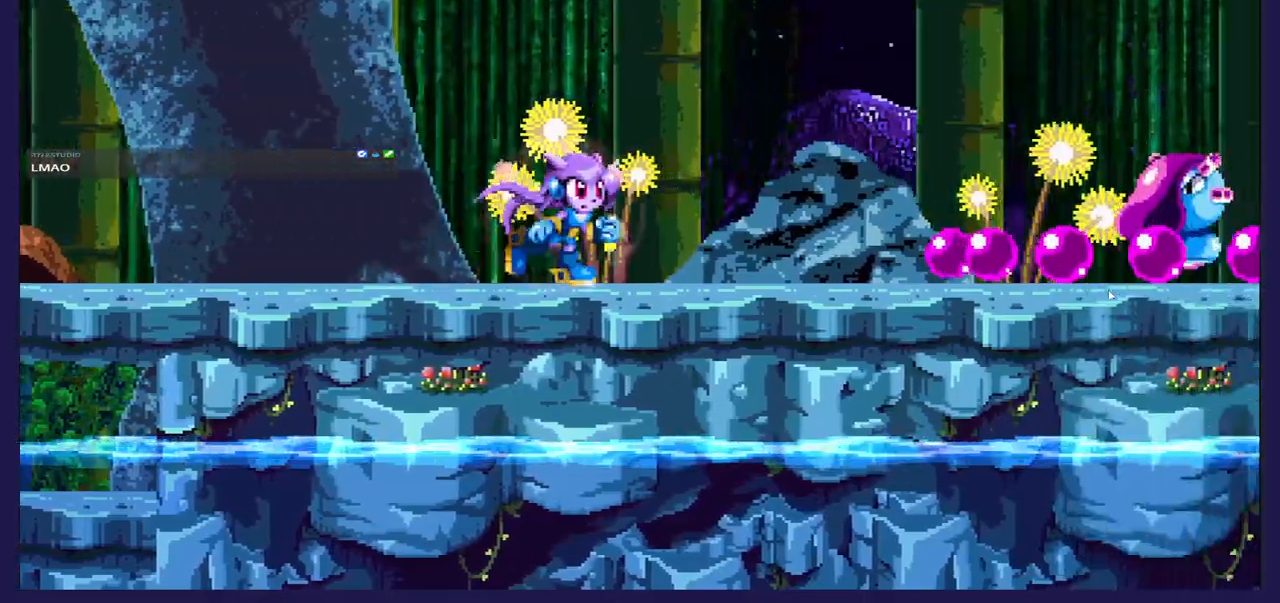
{"buttons": ["A"], "left_stick": "center", "events": [[183, "DPAD_RIGHT", "up"], [450, "A", "down"]]}
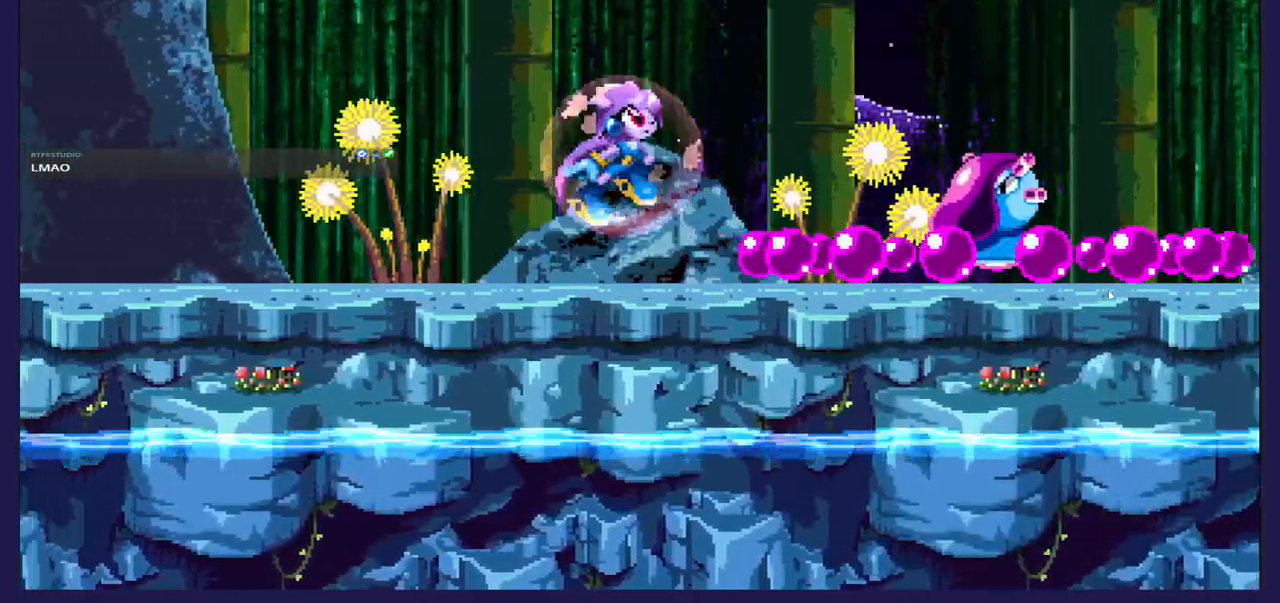
{"buttons": ["A", "DPAD_RIGHT"], "left_stick": "center", "events": [[50, "DPAD_RIGHT", "down"], [400, "A", "up"], [500, "A", "down"]]}
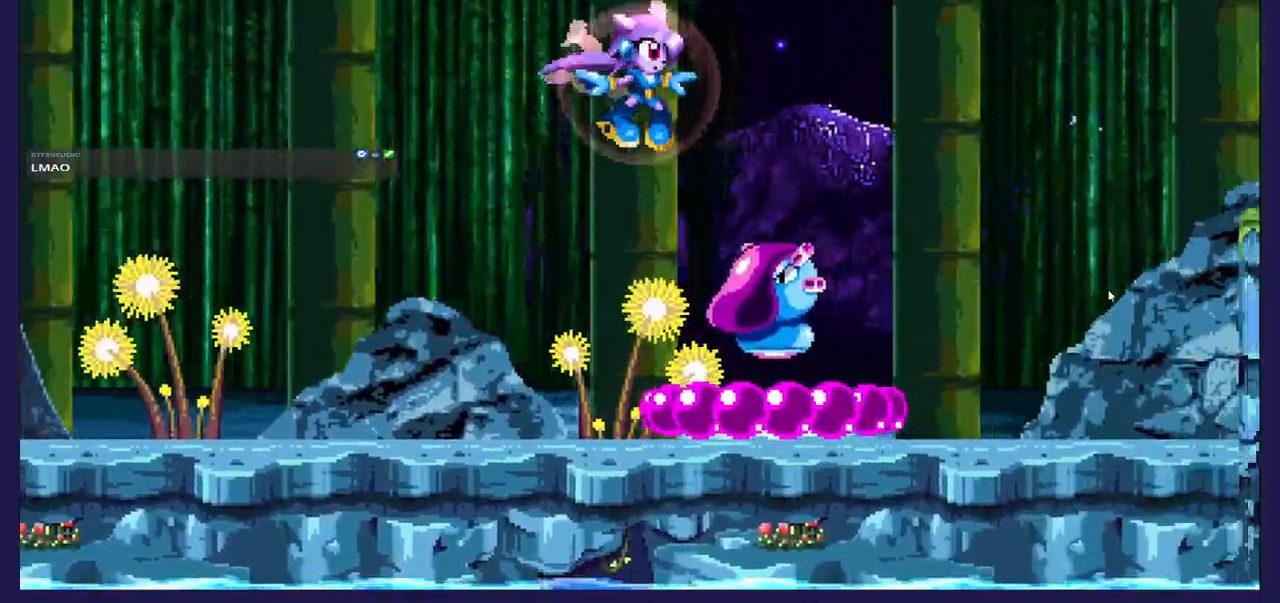
{"buttons": ["DPAD_RIGHT"], "left_stick": "center", "events": [[267, "A", "up"]]}
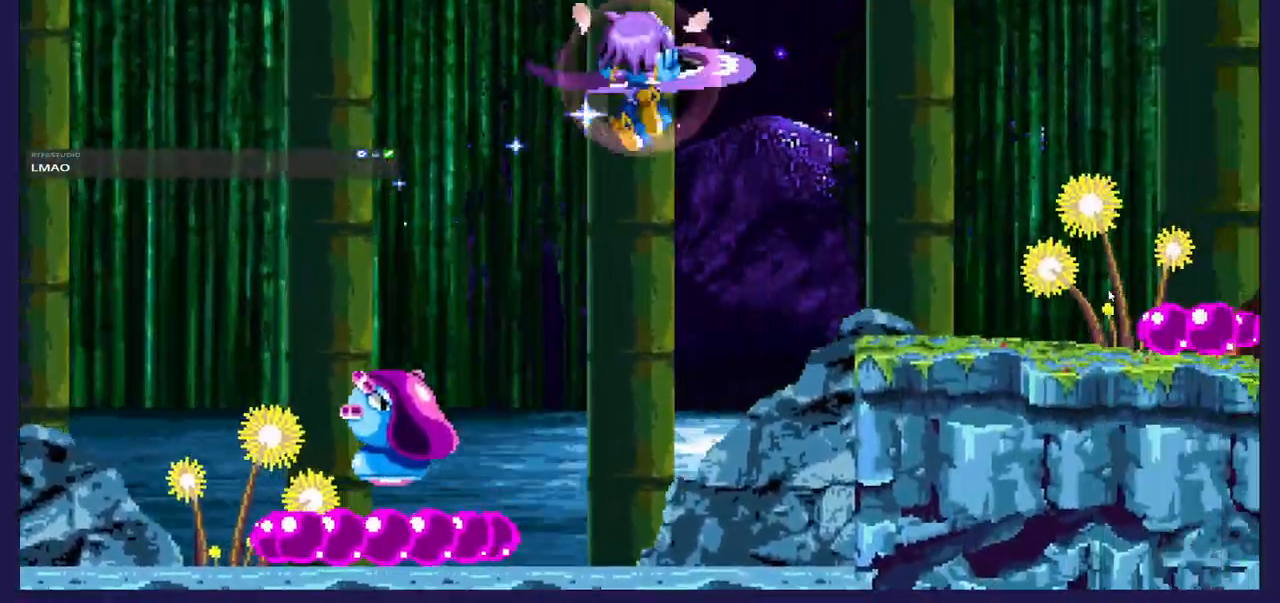
{"buttons": [], "left_stick": "center", "events": [[117, "DPAD_RIGHT", "up"], [183, "DPAD_LEFT", "down"], [333, "DPAD_LEFT", "up"], [383, "DPAD_RIGHT", "down"], [483, "DPAD_RIGHT", "up"]]}
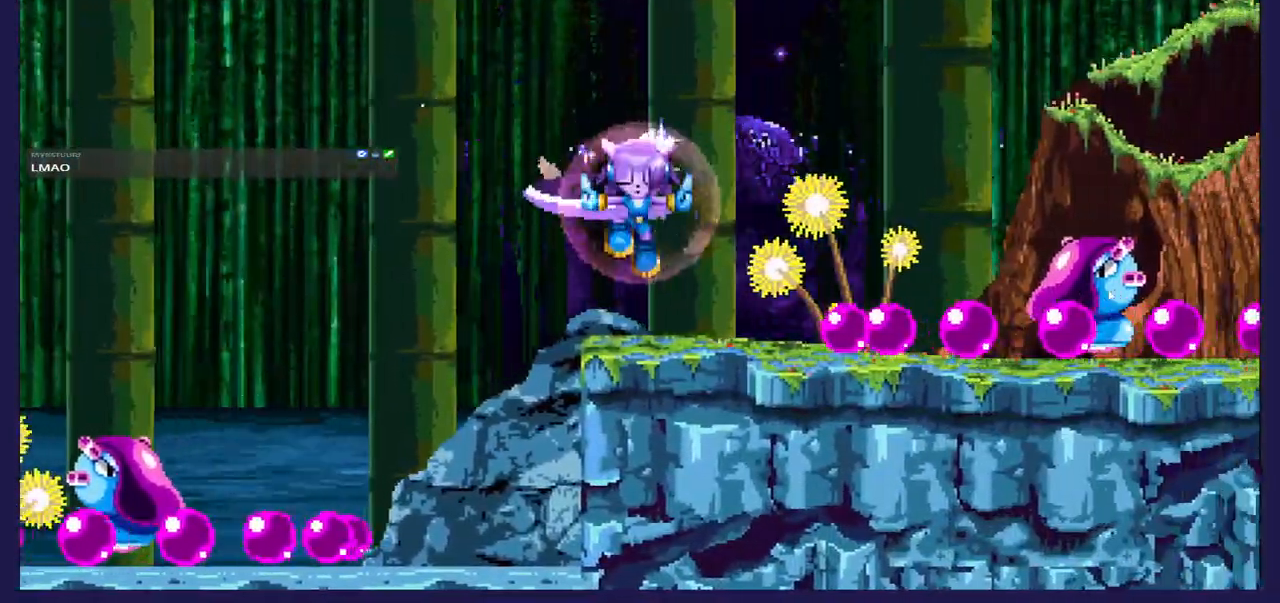
{"buttons": ["A", "DPAD_RIGHT"], "left_stick": "center", "events": [[100, "DPAD_RIGHT", "down"], [167, "DPAD_RIGHT", "up"], [267, "A", "down"], [267, "DPAD_RIGHT", "down"]]}
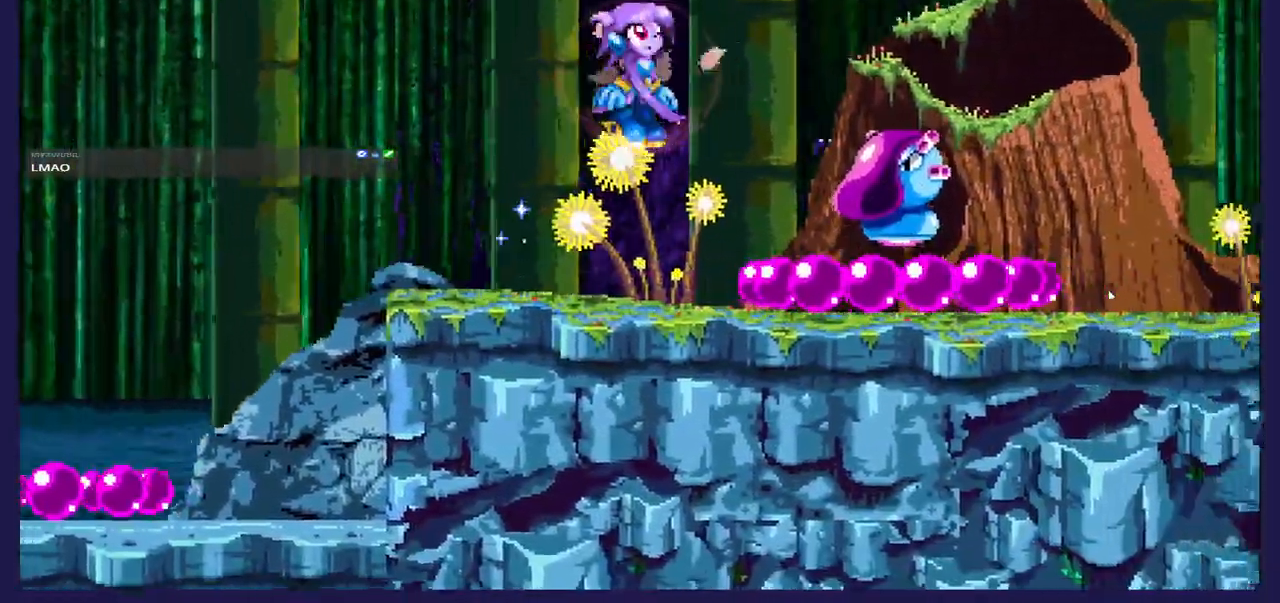
{"buttons": ["A", "DPAD_RIGHT"], "left_stick": "center", "events": [[200, "A", "up"], [233, "A", "down"]]}
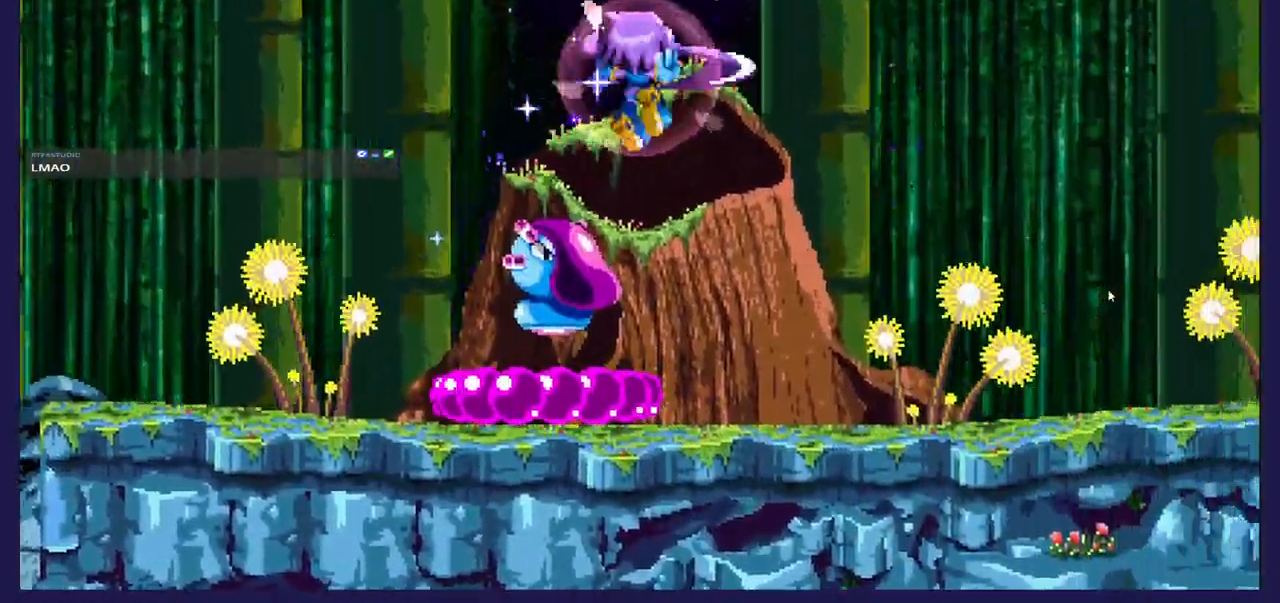
{"buttons": ["DPAD_RIGHT"], "left_stick": "center", "events": [[17, "A", "up"]]}
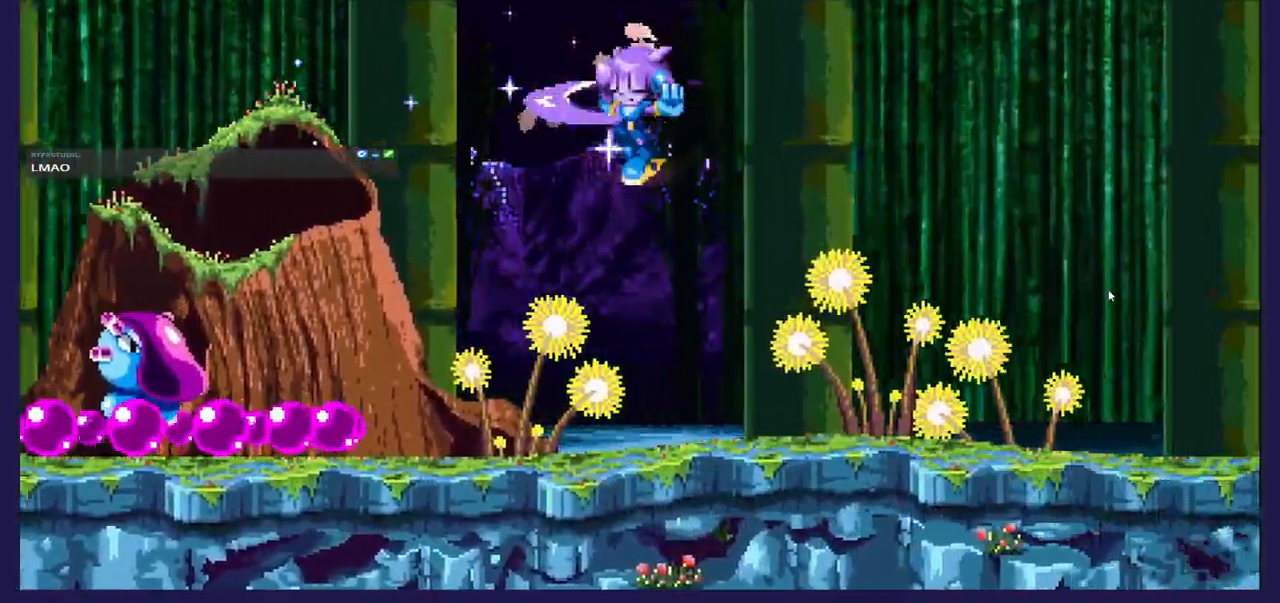
{"buttons": ["DPAD_RIGHT"], "left_stick": "center", "events": []}